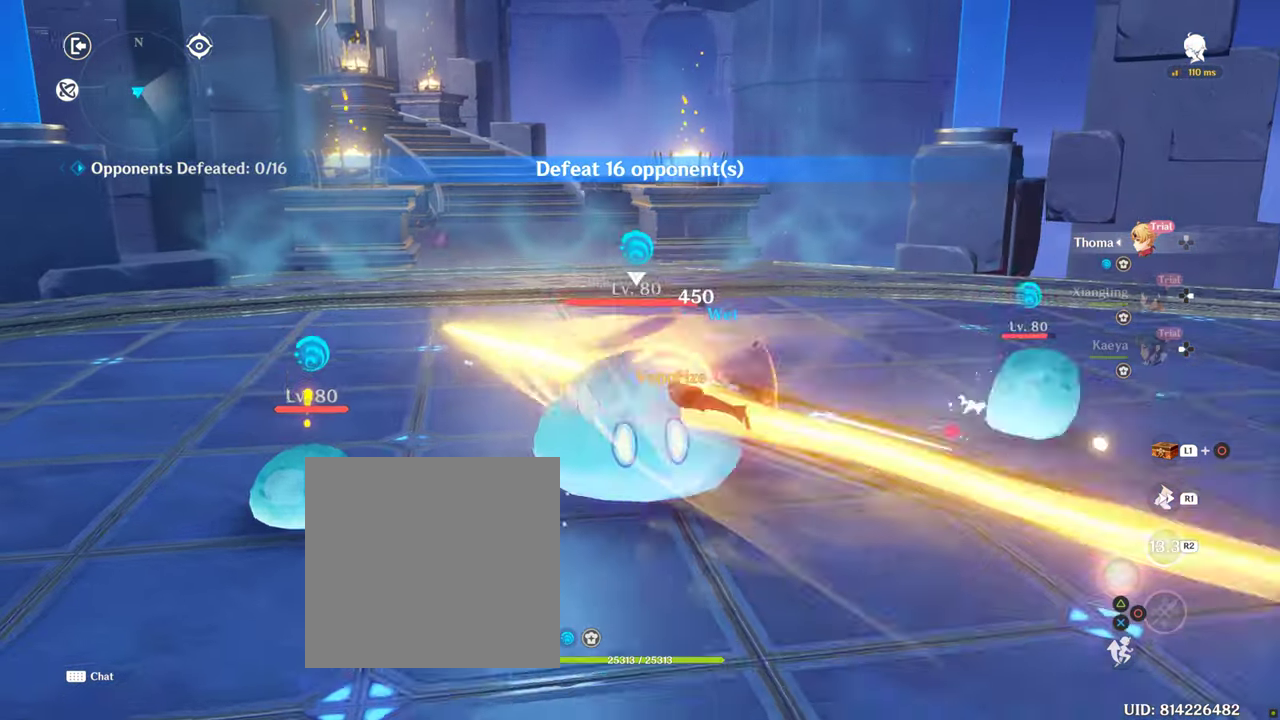
Gameplay with a controller (PlayStation layout); each line is a JSON object with the inputs held at the frame after it (dt_ms = milliseconds from this image to that frame). "events" lists button and stick changes between this image and that frame as [ms after this image, input, new state], when the widget could be followed in between. Not read: L3 R3.
{"dt_ms": 500, "buttons": [], "left_stick": "down", "right_stick": "center", "events": [[33, "left_stick", "left"], [350, "left_stick", "down-left"], [450, "CIRCLE", "up"], [450, "left_stick", "down"]]}
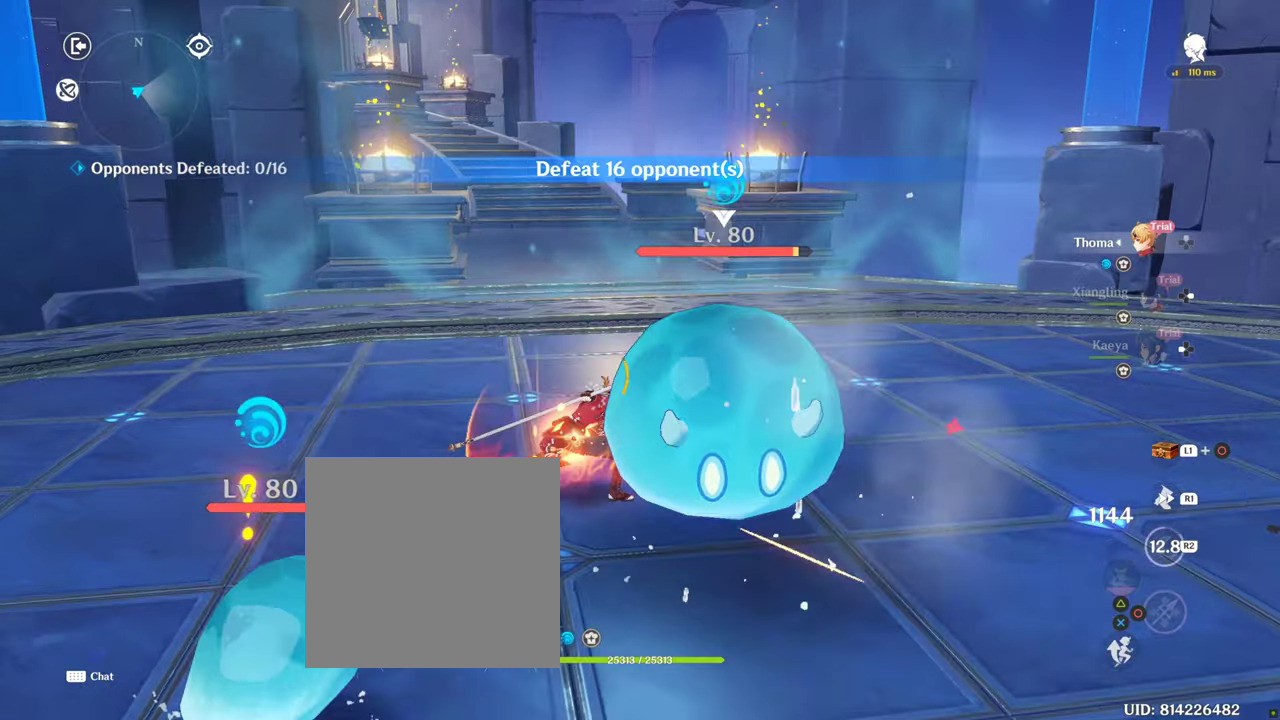
{"dt_ms": 500, "buttons": ["R2"], "left_stick": "down", "right_stick": "center", "events": [[317, "R2", "down"]]}
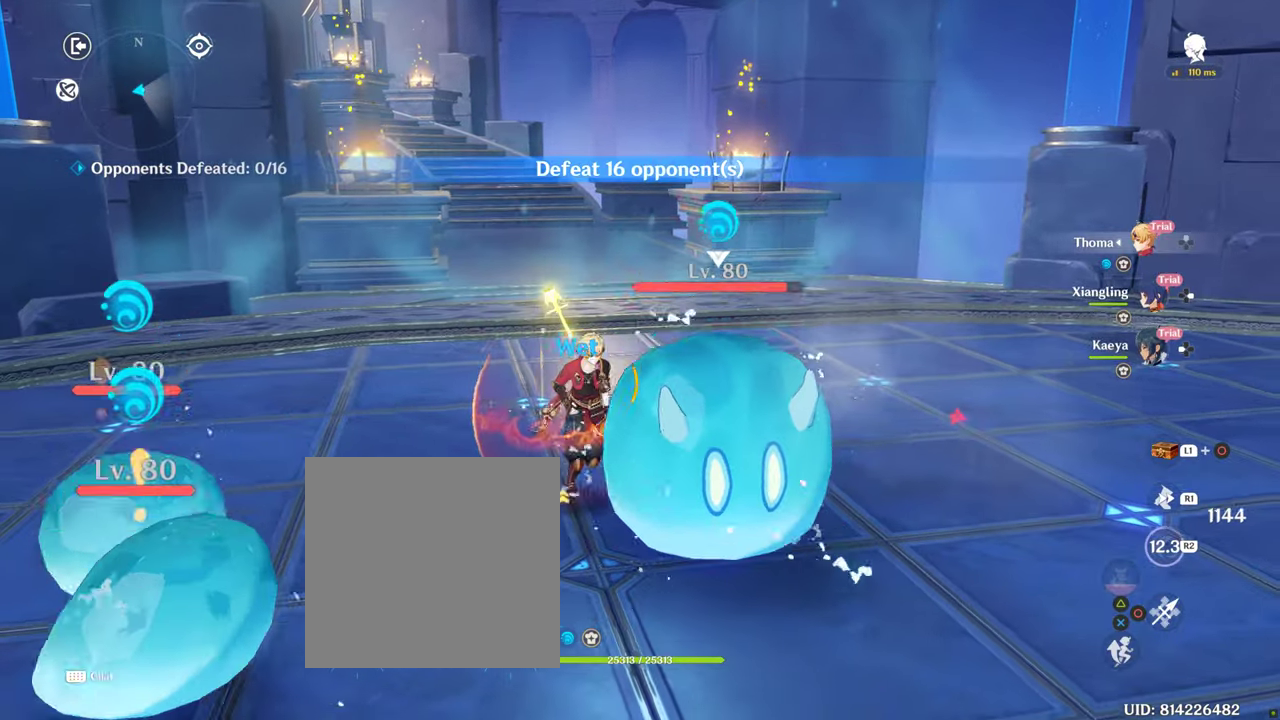
{"dt_ms": 500, "buttons": ["R2"], "left_stick": "down", "right_stick": "center", "events": []}
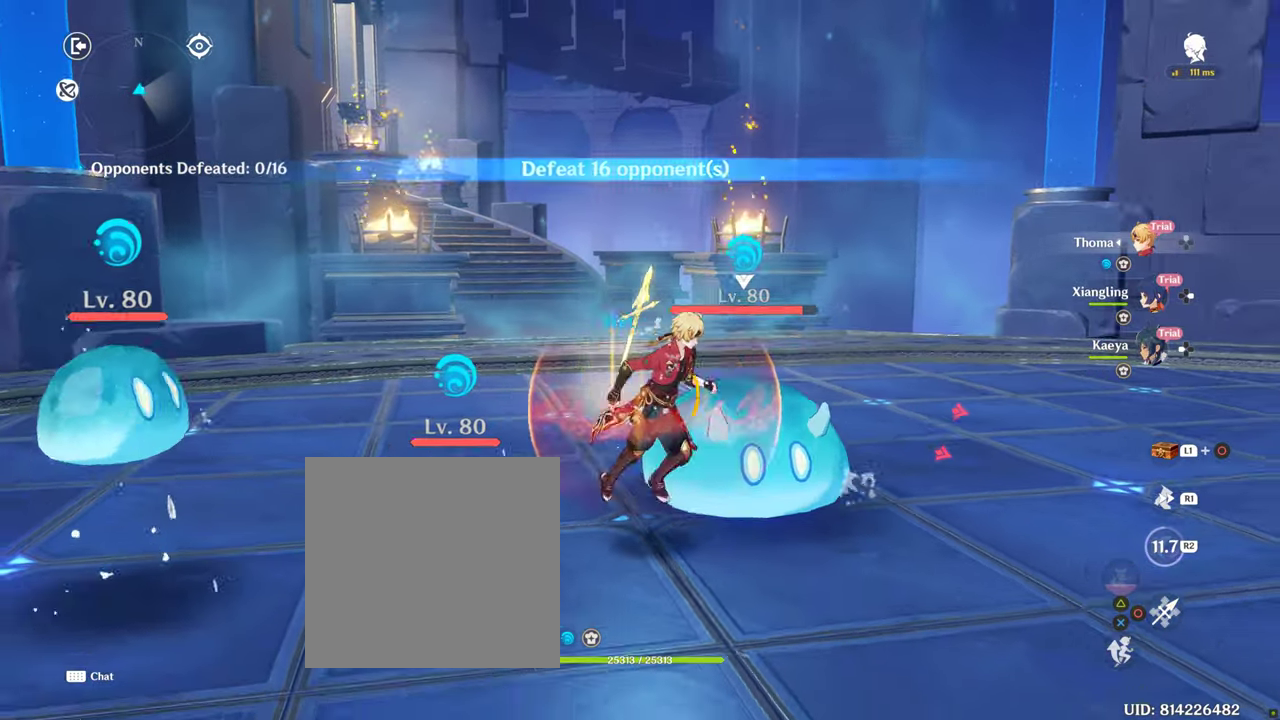
{"dt_ms": 500, "buttons": ["CIRCLE"], "left_stick": "center", "right_stick": "center", "events": [[117, "R2", "up"], [150, "CIRCLE", "down"], [250, "CIRCLE", "up"], [250, "left_stick", "center"], [333, "left_stick", "up"], [367, "CIRCLE", "down"], [433, "CIRCLE", "up"], [483, "left_stick", "center"], [500, "CIRCLE", "down"]]}
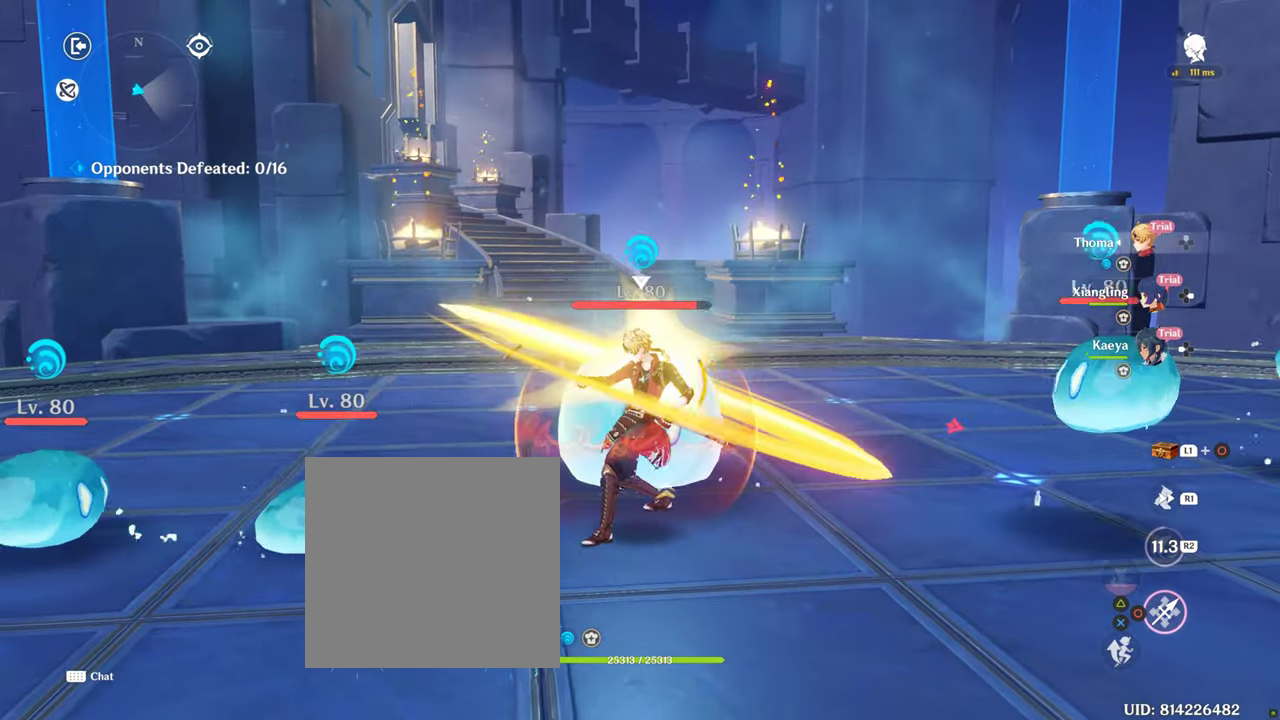
{"dt_ms": 500, "buttons": ["CIRCLE"], "left_stick": "down-right", "right_stick": "center", "events": [[100, "CIRCLE", "up"], [167, "CIRCLE", "down"], [183, "left_stick", "down-right"], [233, "CIRCLE", "up"], [350, "CIRCLE", "down"], [417, "CIRCLE", "up"], [500, "CIRCLE", "down"]]}
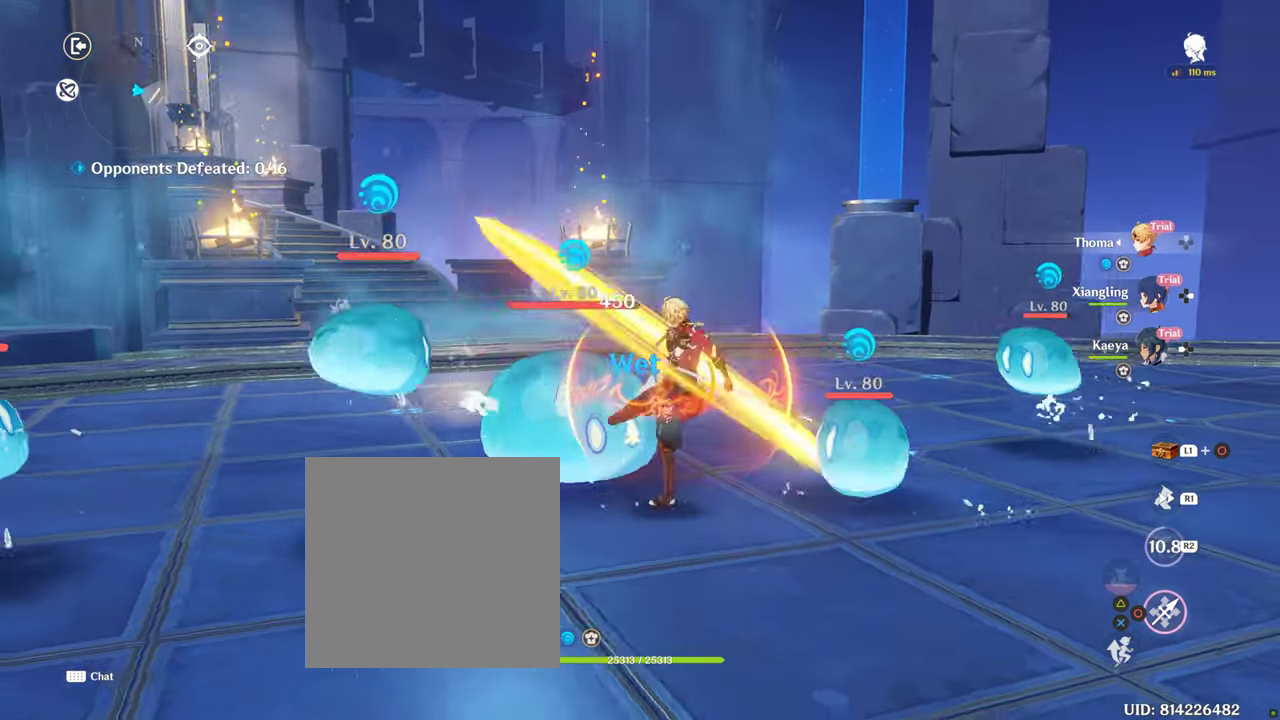
{"dt_ms": 500, "buttons": [], "left_stick": "right", "right_stick": "center", "events": [[67, "CIRCLE", "up"], [150, "CIRCLE", "down"], [233, "CIRCLE", "up"], [317, "left_stick", "right"], [333, "CIRCLE", "down"], [433, "CIRCLE", "up"]]}
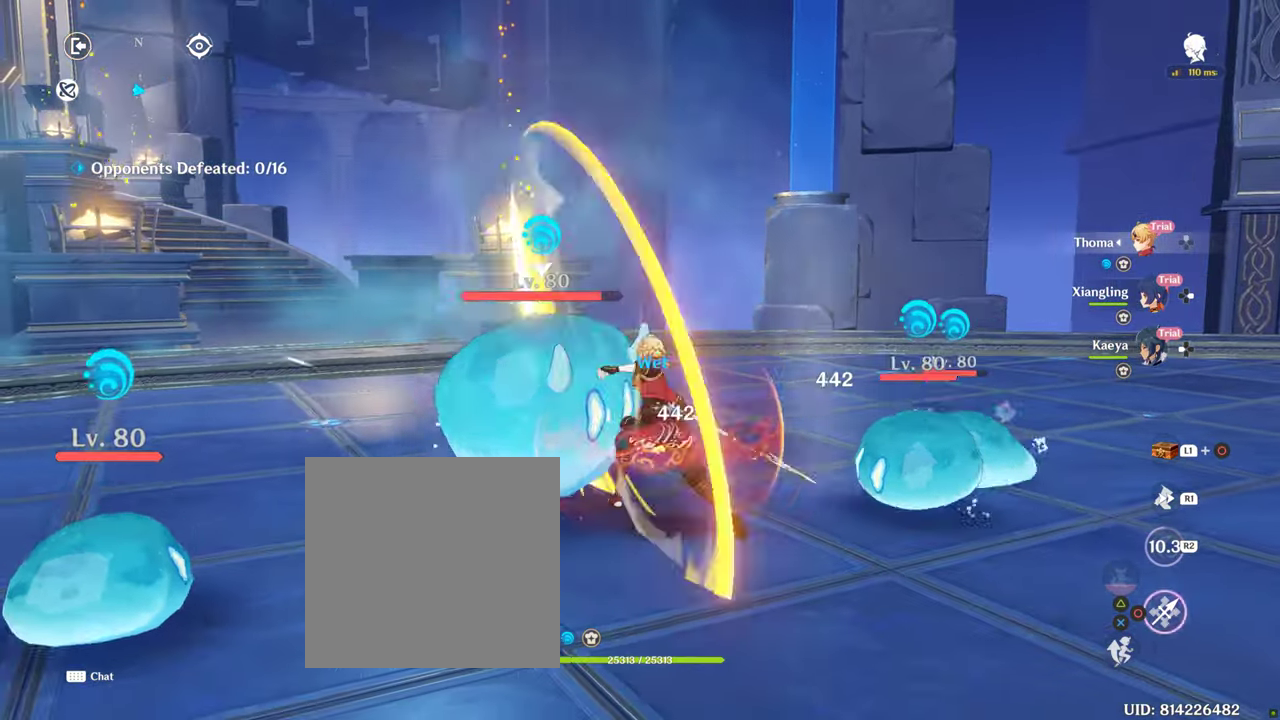
{"dt_ms": 500, "buttons": ["CIRCLE"], "left_stick": "right", "right_stick": "center", "events": [[17, "CIRCLE", "down"], [83, "CIRCLE", "up"], [183, "CIRCLE", "down"], [233, "CIRCLE", "up"], [350, "CIRCLE", "down"], [417, "CIRCLE", "up"], [500, "CIRCLE", "down"]]}
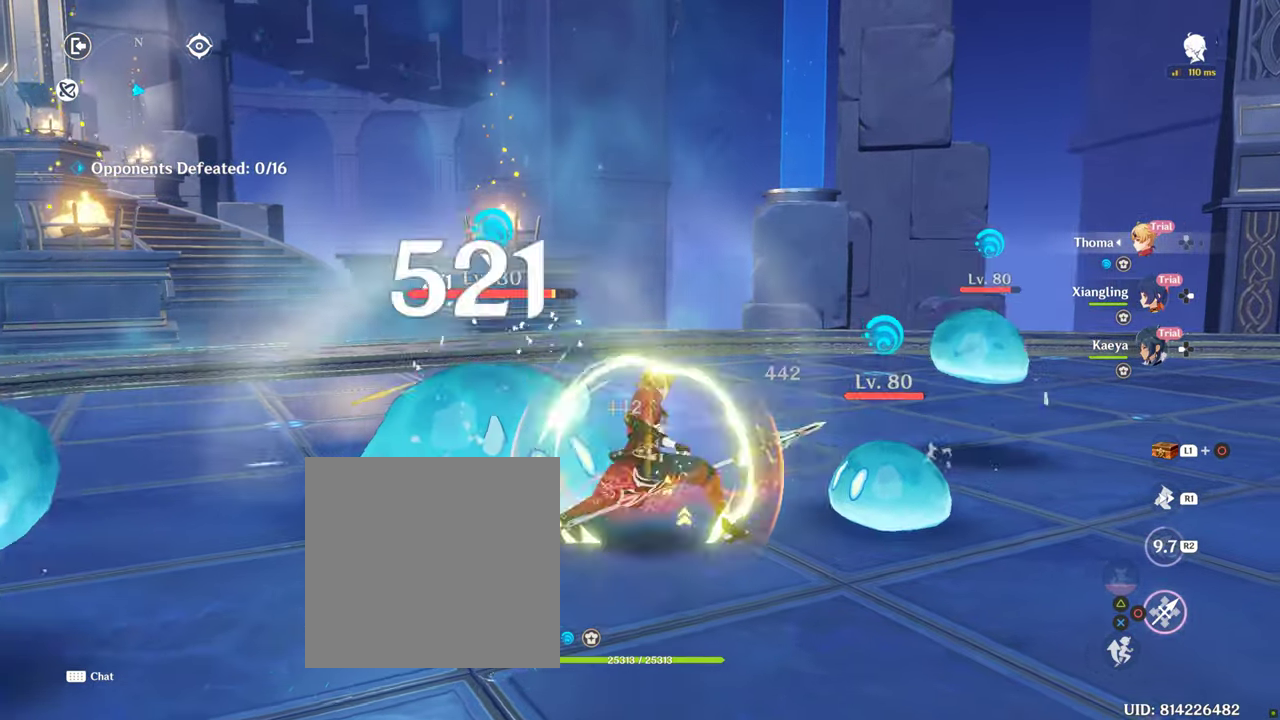
{"dt_ms": 500, "buttons": [], "left_stick": "right", "right_stick": "center", "events": [[83, "CIRCLE", "up"], [150, "CIRCLE", "down"], [250, "CIRCLE", "up"], [333, "CIRCLE", "down"], [433, "CIRCLE", "up"]]}
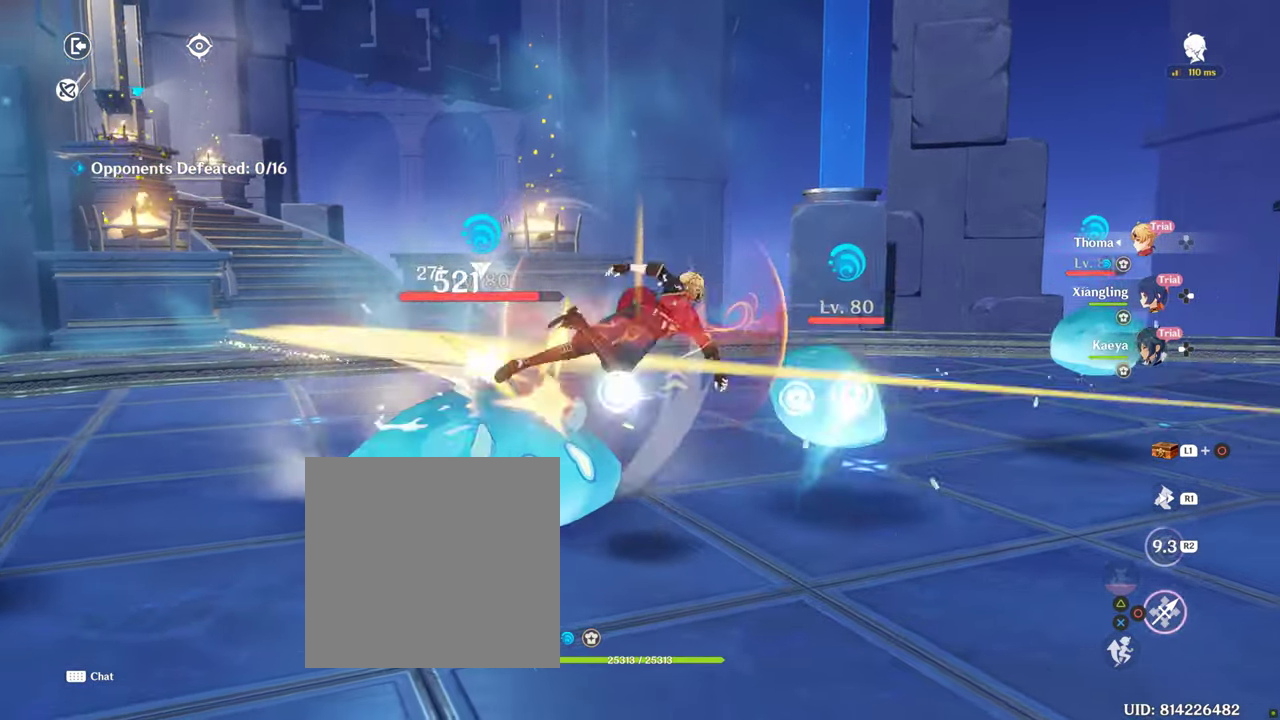
{"dt_ms": 1000, "buttons": [], "left_stick": "down-left", "right_stick": "center"}
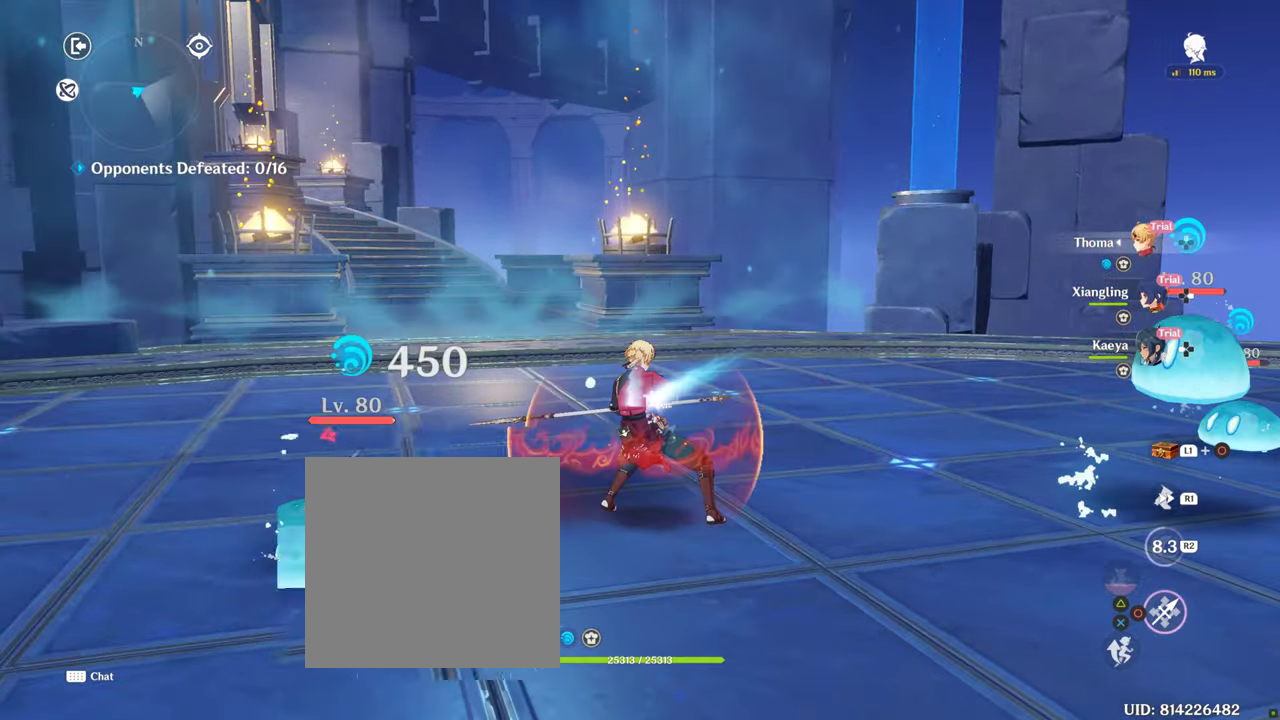
{"dt_ms": 500, "buttons": ["CIRCLE"], "left_stick": "down-left", "right_stick": "center", "events": [[83, "CIRCLE", "down"], [150, "CIRCLE", "up"], [267, "CIRCLE", "down"], [333, "CIRCLE", "up"], [434, "CIRCLE", "down"]]}
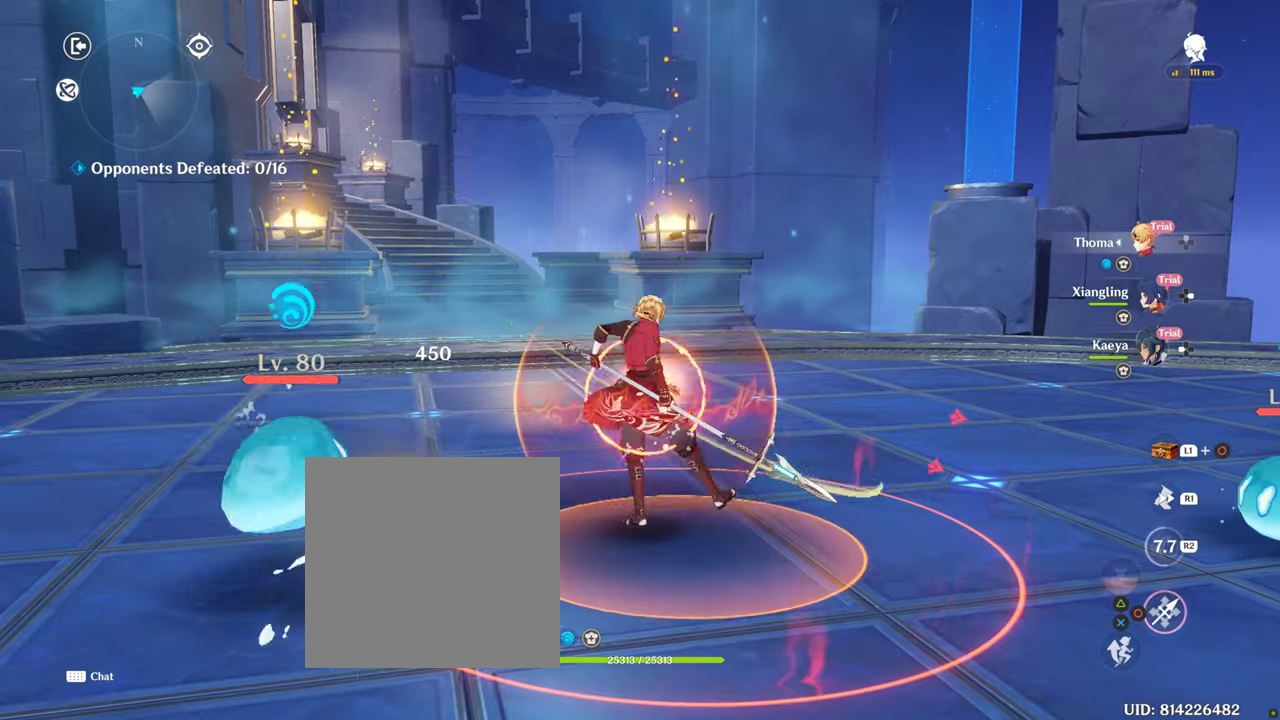
{"dt_ms": 500, "buttons": [], "left_stick": "down-left", "right_stick": "center", "events": [[17, "CIRCLE", "up"], [100, "CIRCLE", "down"], [184, "CIRCLE", "up"], [267, "CIRCLE", "down"], [334, "CIRCLE", "up"], [334, "R1", "down"], [467, "R1", "up"]]}
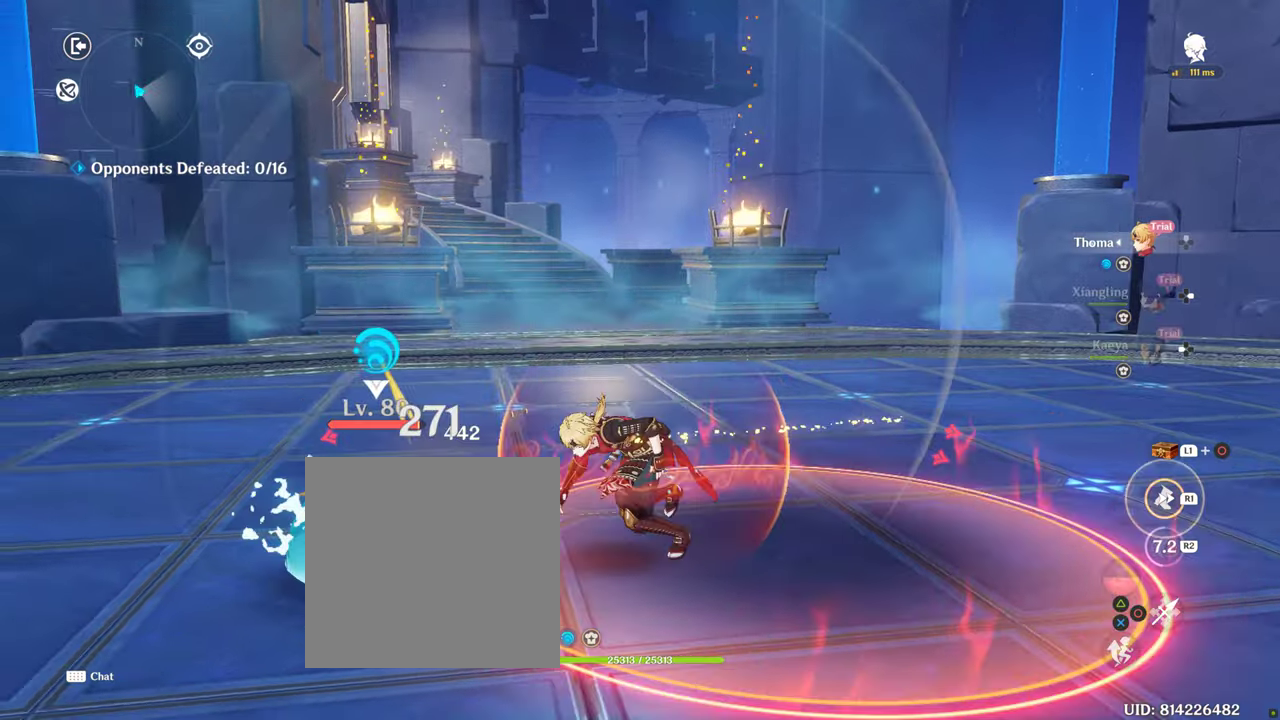
{"dt_ms": 500, "buttons": [], "left_stick": "up-right", "right_stick": "center", "events": [[134, "R1", "down"], [234, "R1", "up"], [267, "left_stick", "down-right"], [334, "CIRCLE", "down"], [350, "left_stick", "right"], [450, "CIRCLE", "up"], [467, "left_stick", "up-right"]]}
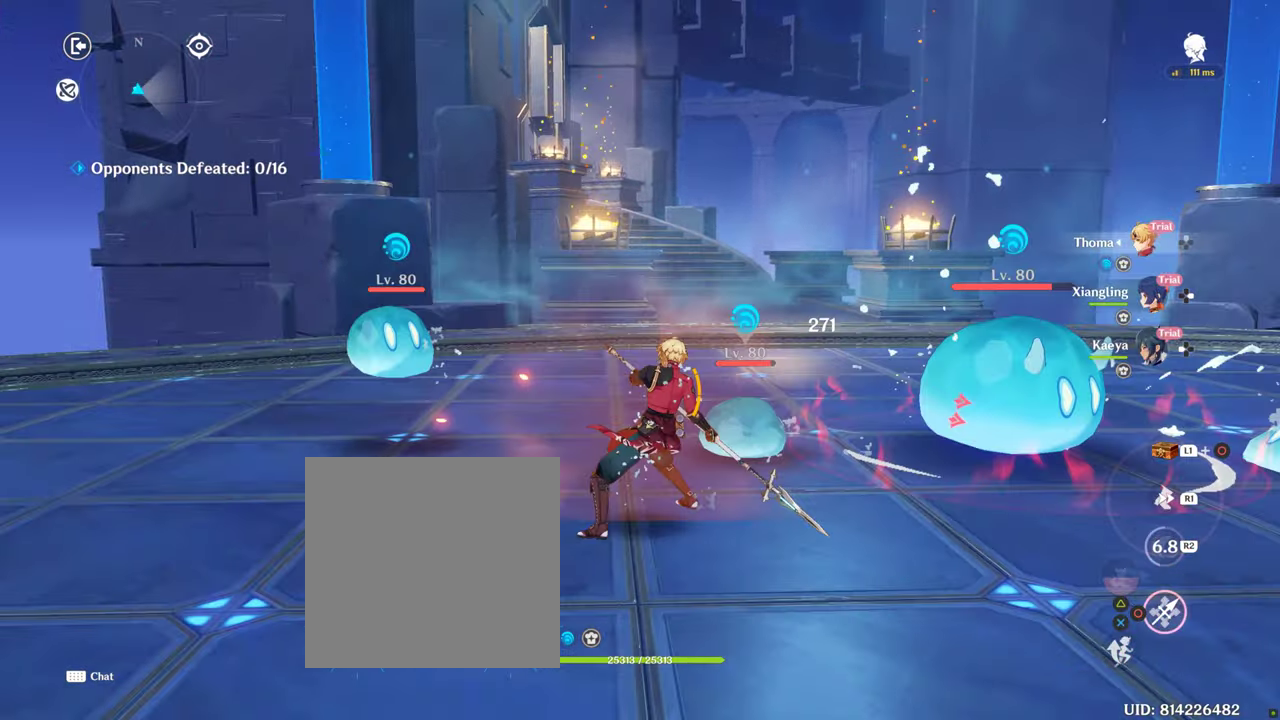
{"dt_ms": 500, "buttons": [], "left_stick": "up-right", "right_stick": "center", "events": [[50, "CIRCLE", "down"], [117, "CIRCLE", "up"], [200, "CIRCLE", "down"], [284, "CIRCLE", "up"], [384, "CIRCLE", "down"], [467, "CIRCLE", "up"]]}
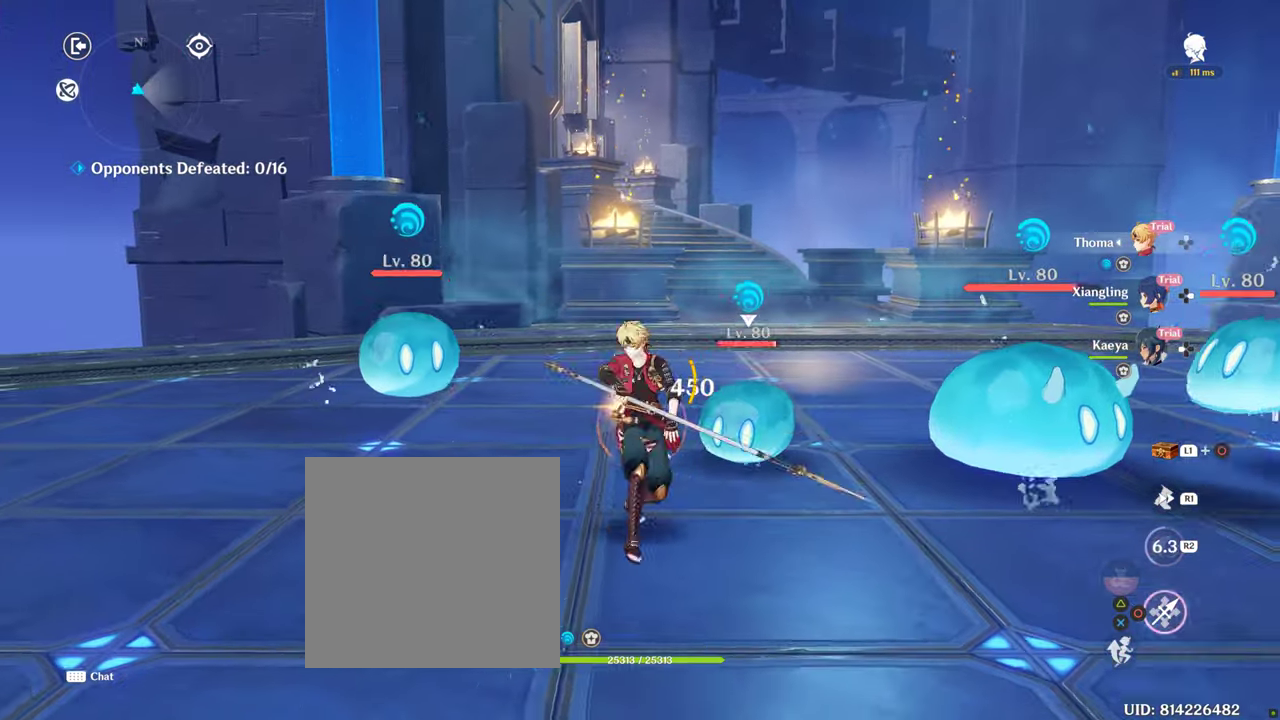
{"dt_ms": 500, "buttons": ["CIRCLE"], "left_stick": "right", "right_stick": "center", "events": [[34, "CIRCLE", "down"], [34, "left_stick", "right"], [117, "CIRCLE", "up"], [200, "CIRCLE", "down"]]}
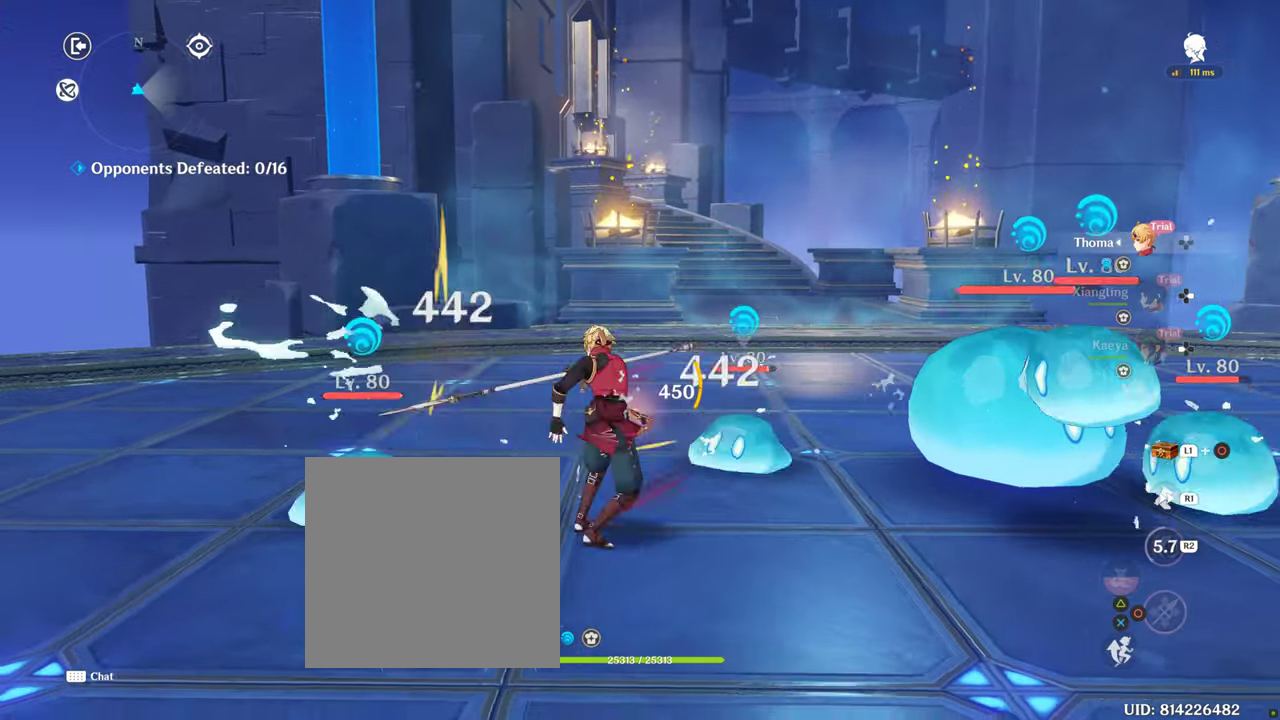
{"dt_ms": 500, "buttons": ["CIRCLE"], "left_stick": "right", "right_stick": "center", "events": []}
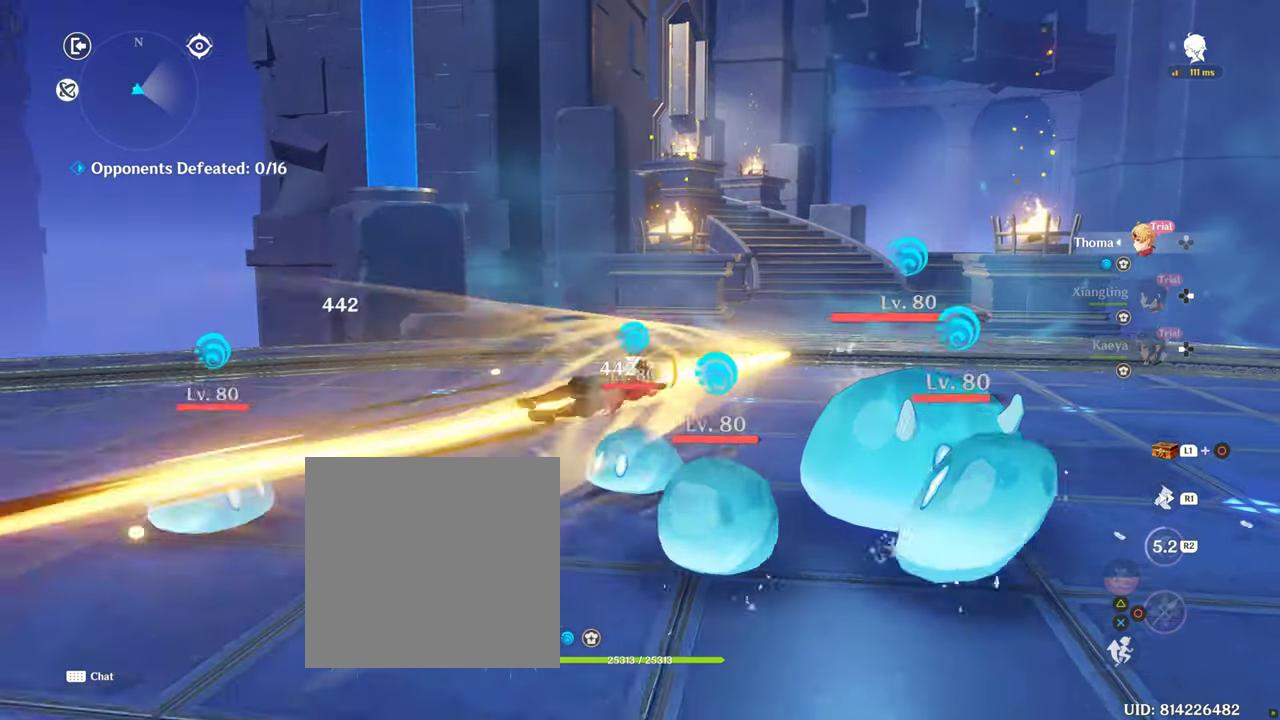
{"dt_ms": 500, "buttons": ["CIRCLE"], "left_stick": "down-right", "right_stick": "center", "events": [[300, "left_stick", "down-right"], [334, "CIRCLE", "up"], [450, "CIRCLE", "down"]]}
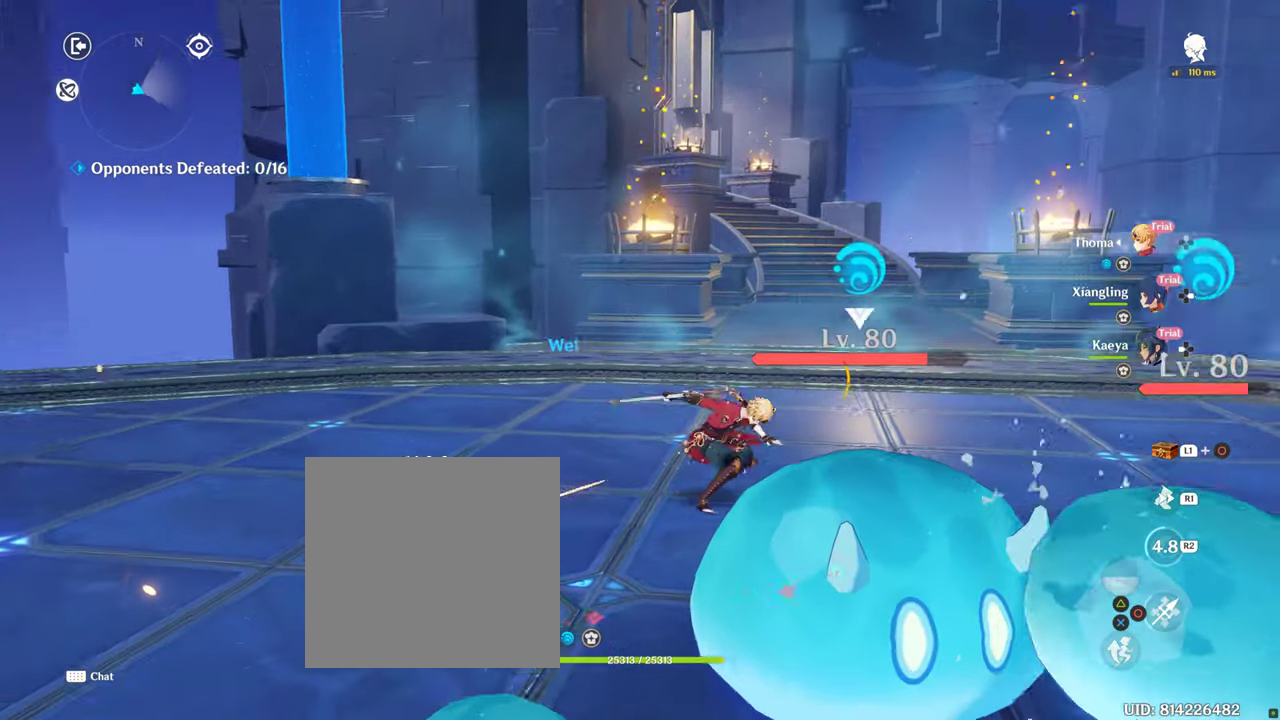
{"dt_ms": 500, "buttons": ["R1"], "left_stick": "down", "right_stick": "center", "events": [[34, "CIRCLE", "up"], [134, "CIRCLE", "down"], [234, "CIRCLE", "up"], [234, "left_stick", "down"], [334, "R1", "down"]]}
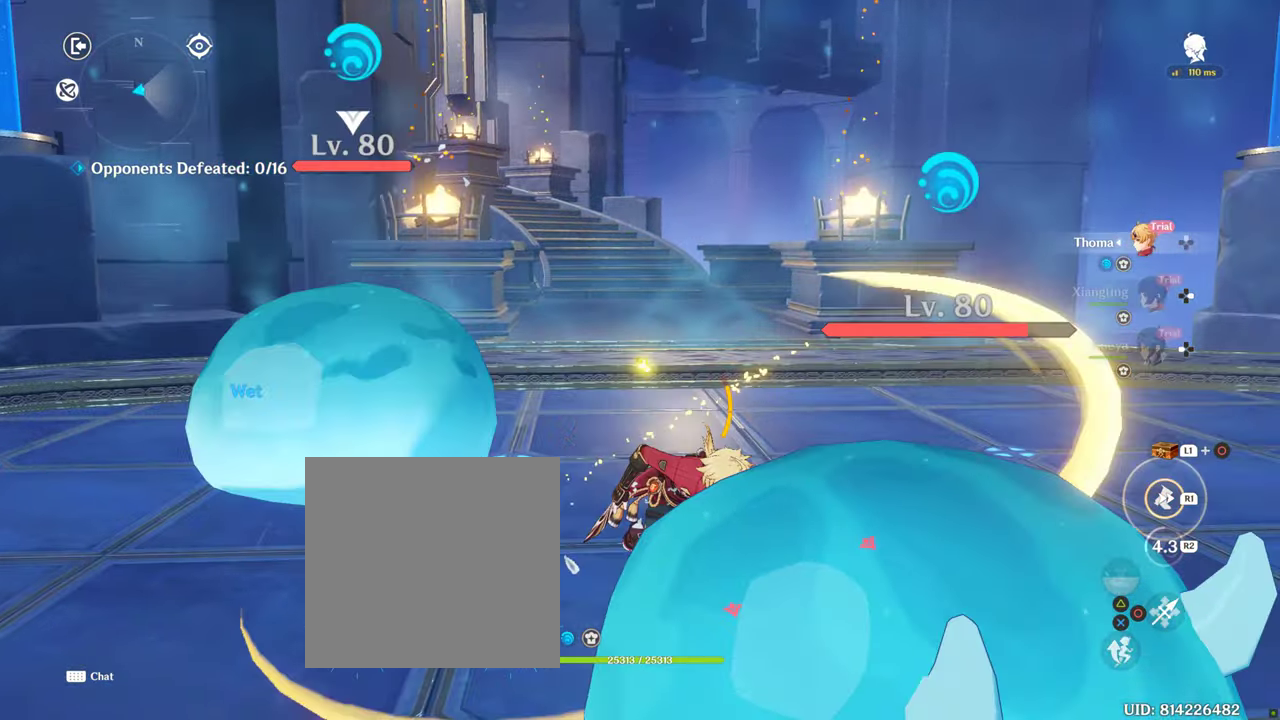
{"dt_ms": 500, "buttons": ["CIRCLE"], "left_stick": "down", "right_stick": "center", "events": [[34, "R1", "up"], [50, "CIRCLE", "down"], [200, "CIRCLE", "up"], [250, "CIRCLE", "down"], [350, "CIRCLE", "up"], [434, "CIRCLE", "down"]]}
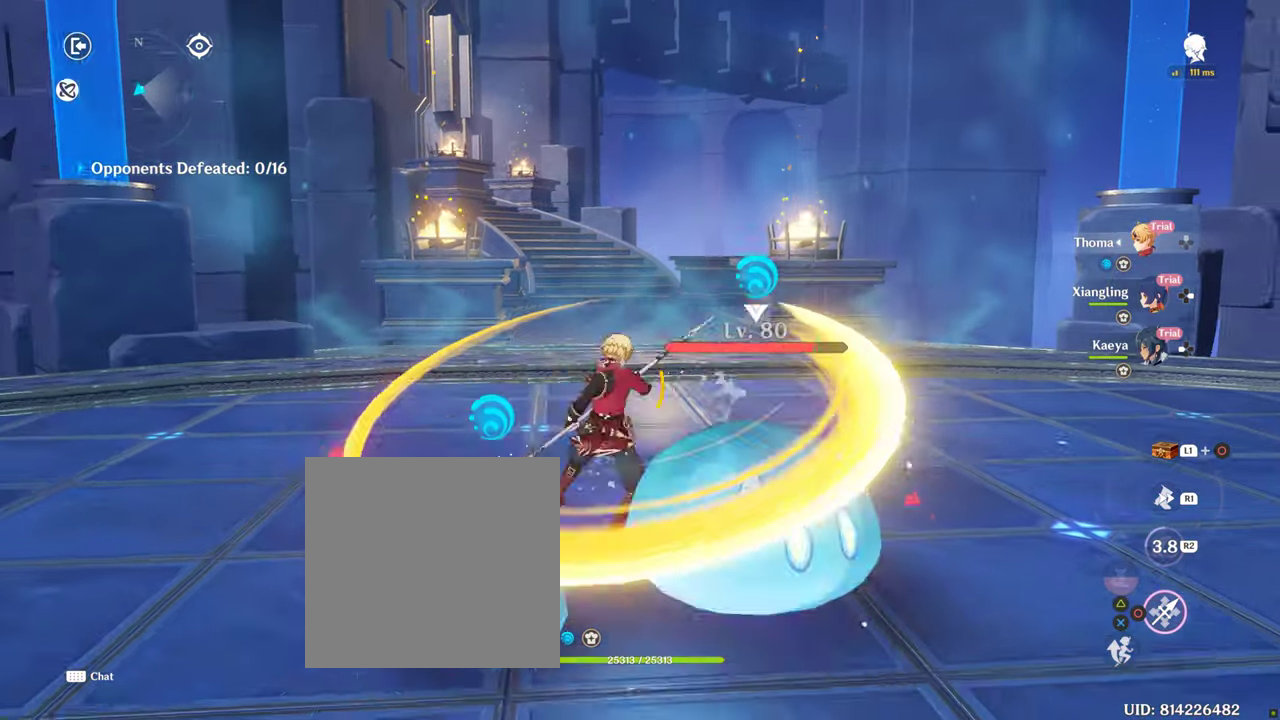
{"dt_ms": 500, "buttons": ["CIRCLE"], "left_stick": "right", "right_stick": "center", "events": [[50, "CIRCLE", "up"], [100, "left_stick", "down-right"], [117, "CIRCLE", "down"], [250, "CIRCLE", "up"], [300, "CIRCLE", "down"], [417, "CIRCLE", "up"], [417, "left_stick", "right"], [484, "CIRCLE", "down"]]}
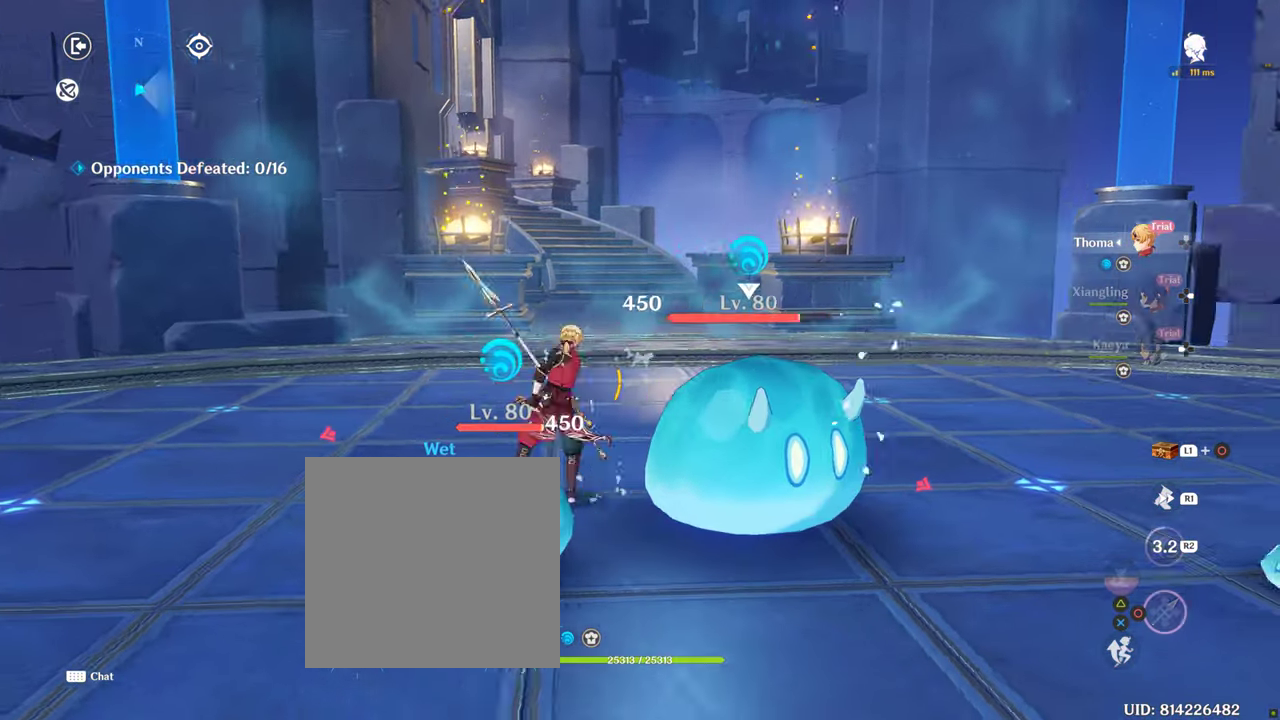
{"dt_ms": 500, "buttons": [], "left_stick": "right", "right_stick": "center", "events": [[100, "CIRCLE", "up"], [184, "CIRCLE", "down"], [184, "START", "down"], [234, "START", "up"], [284, "CIRCLE", "up"], [367, "CIRCLE", "down"], [483, "CIRCLE", "up"]]}
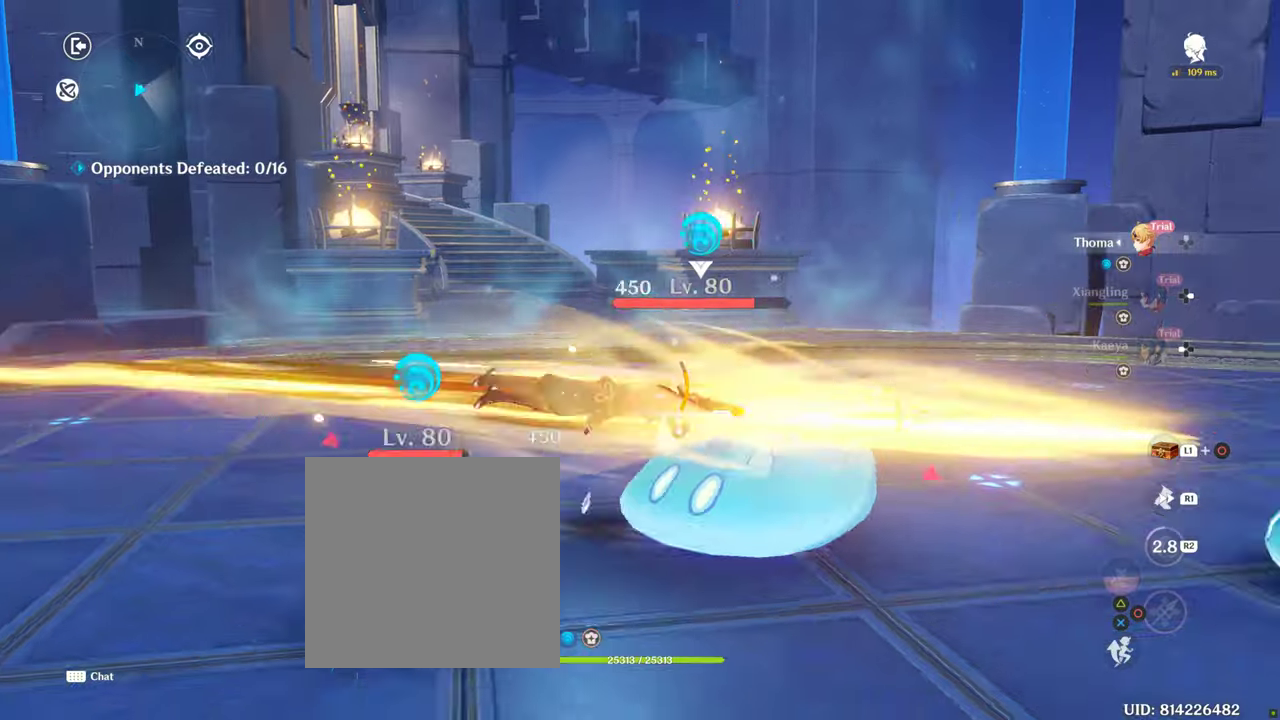
{"dt_ms": 500, "buttons": ["R2"], "left_stick": "down-right", "right_stick": "center", "events": [[16, "R1", "down"], [66, "R1", "up"], [100, "CIRCLE", "down"], [216, "CIRCLE", "up"], [250, "left_stick", "down-right"], [266, "R2", "down"]]}
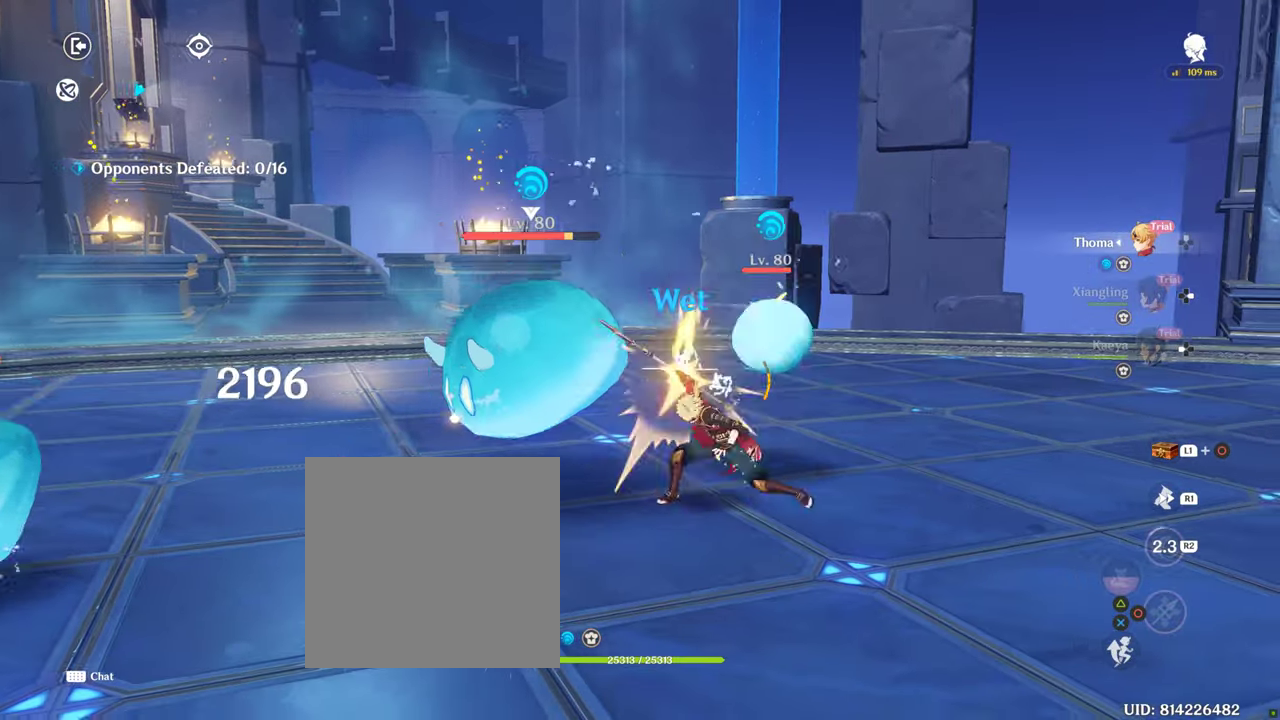
{"dt_ms": 500, "buttons": ["R2"], "left_stick": "left", "right_stick": "center", "events": [[50, "R1", "down"], [100, "R1", "up"], [166, "left_stick", "left"]]}
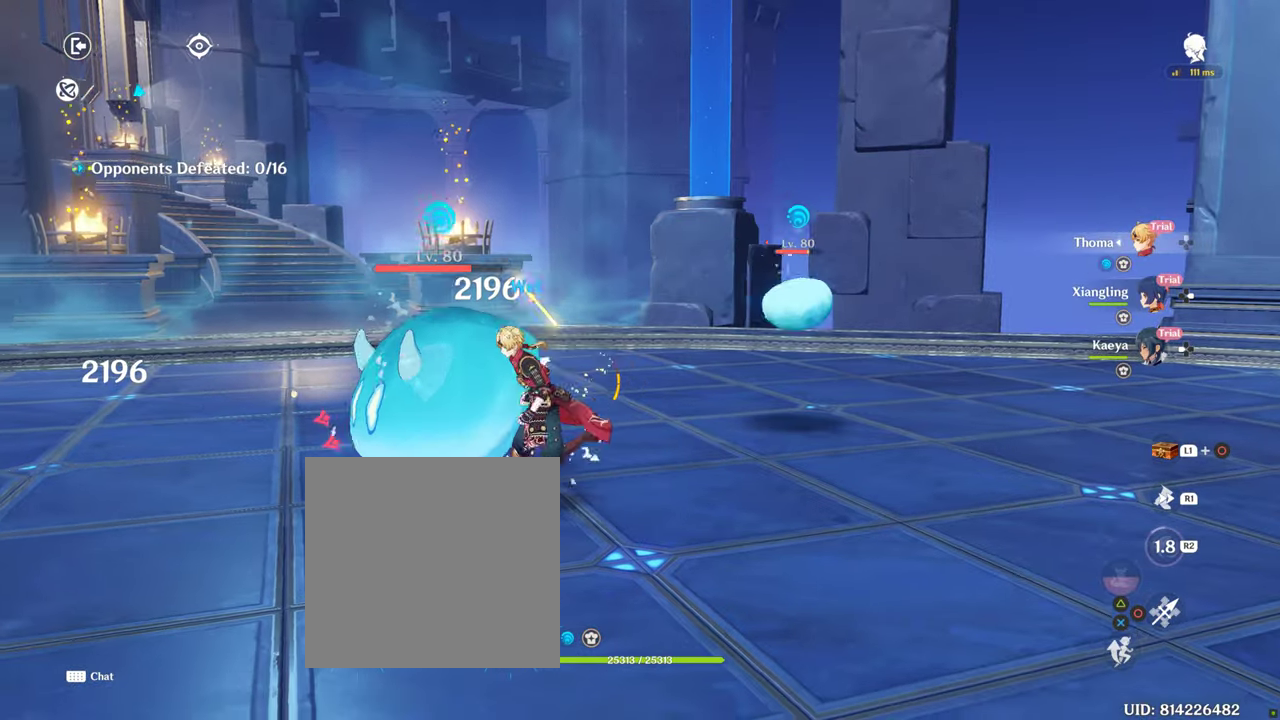
{"dt_ms": 500, "buttons": ["R2"], "left_stick": "left", "right_stick": "center", "events": [[100, "left_stick", "down-left"], [166, "R2", "up"], [316, "left_stick", "left"], [350, "R2", "down"]]}